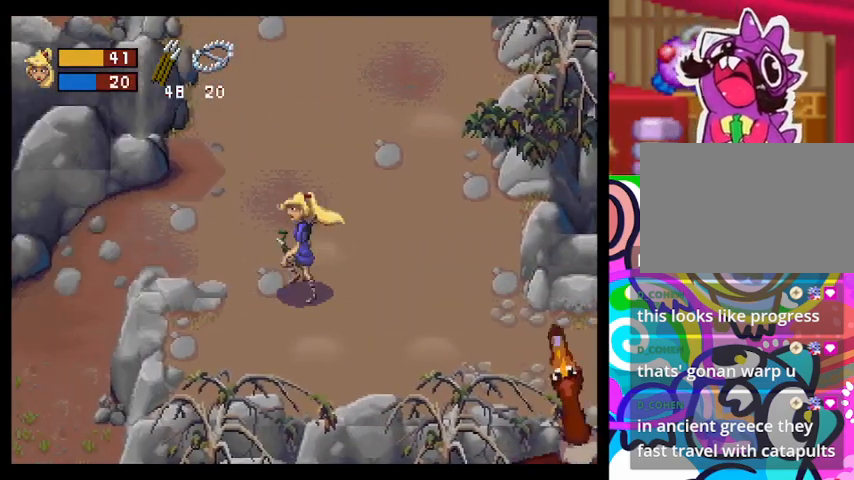
Gameplay with a controller (PlayStation layout); each line is a JSON object with the inputs held at the frame after it. "events" lists button and stick changes between this image and that frame as [ms after this image, input, new state], when the widget could be followed in between. Not read: right_stick.
{"buttons": [], "left_stick": "left", "events": []}
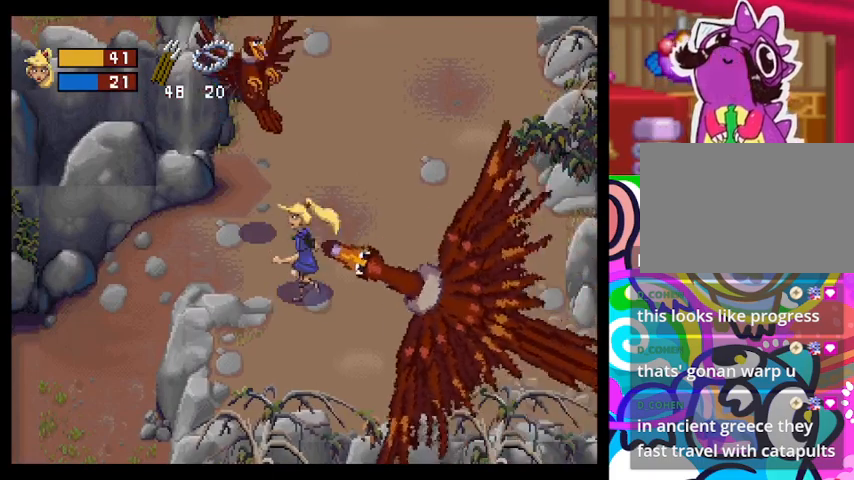
{"buttons": [], "left_stick": "left", "events": [[33, "left_stick", "up-left"], [433, "left_stick", "left"]]}
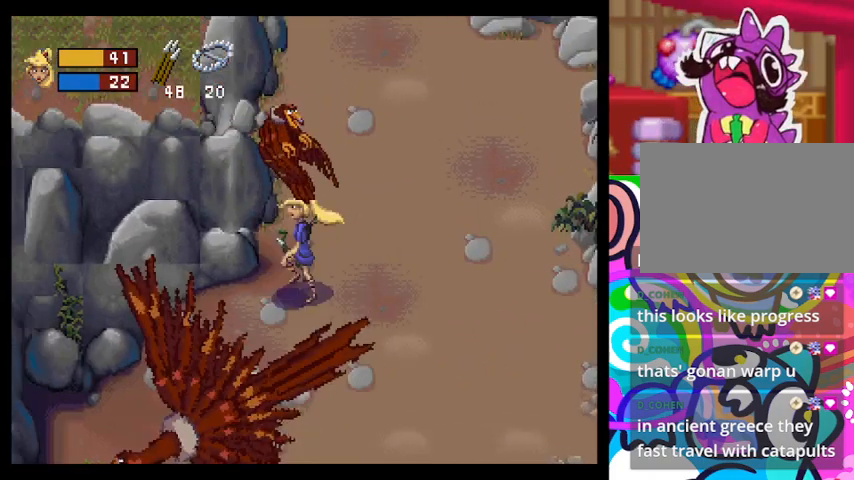
{"buttons": [], "left_stick": "down-left", "events": [[500, "left_stick", "down-left"]]}
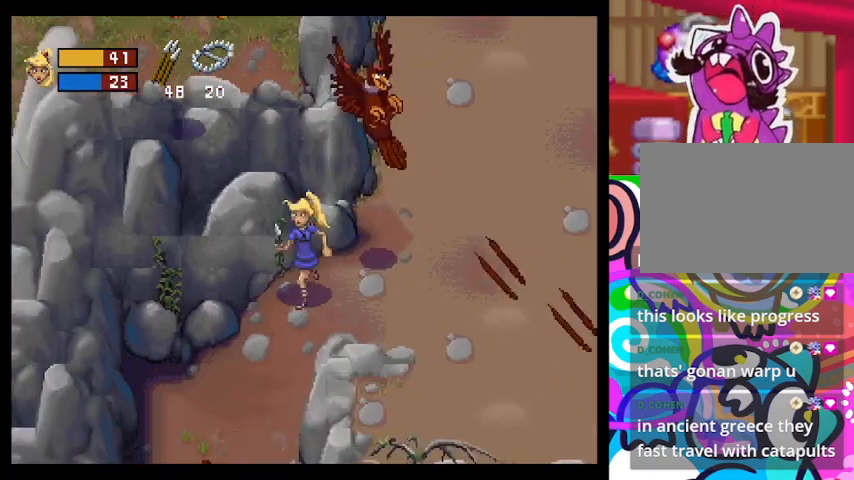
{"buttons": [], "left_stick": "down-left", "events": []}
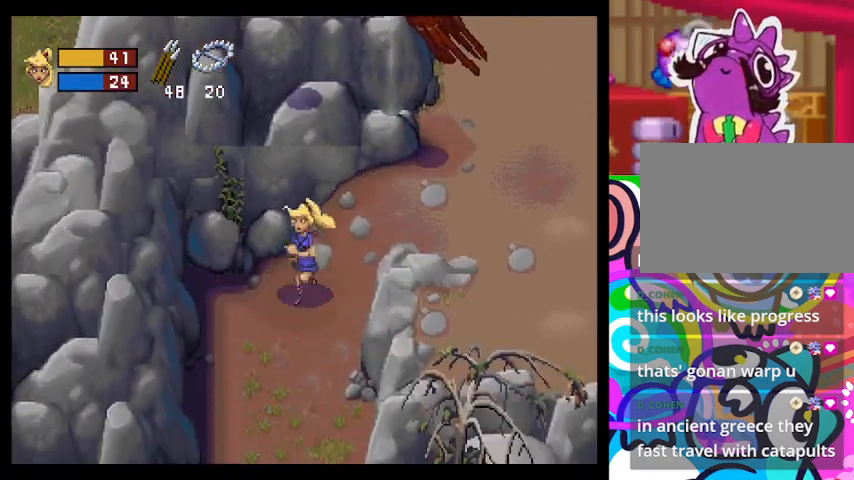
{"buttons": [], "left_stick": "down-left", "events": []}
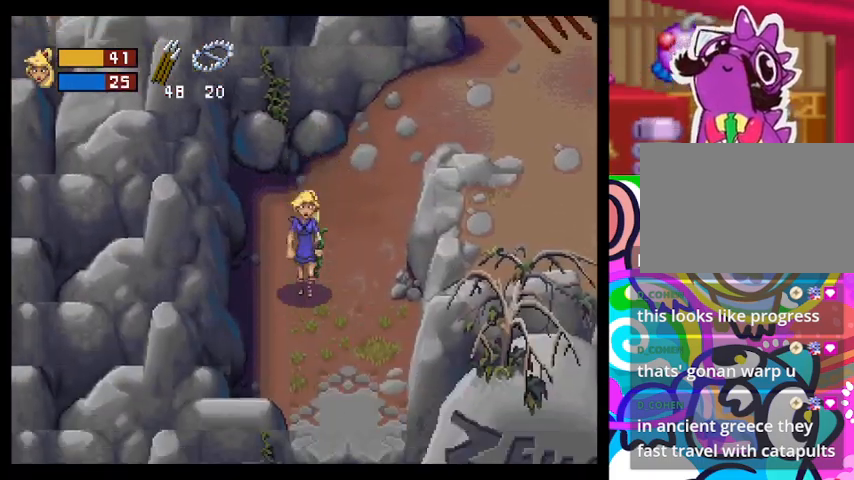
{"buttons": [], "left_stick": "down-right", "events": [[33, "left_stick", "down"], [367, "left_stick", "down-right"]]}
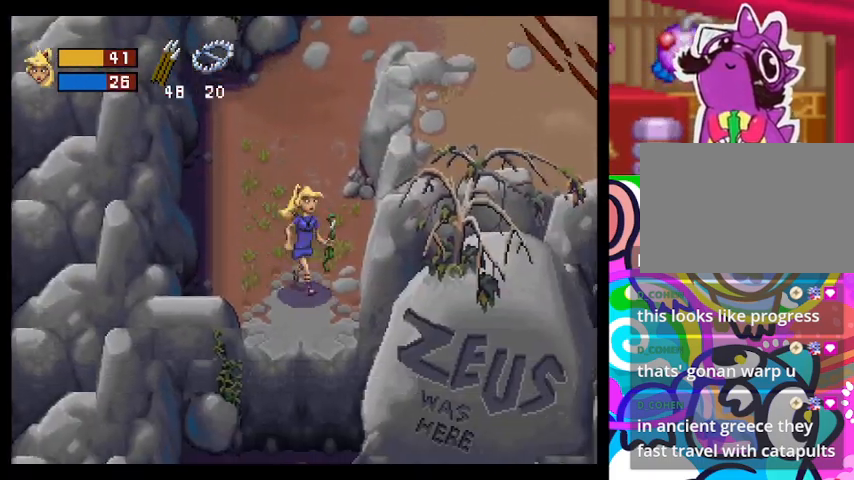
{"buttons": [], "left_stick": "center", "events": [[267, "left_stick", "center"]]}
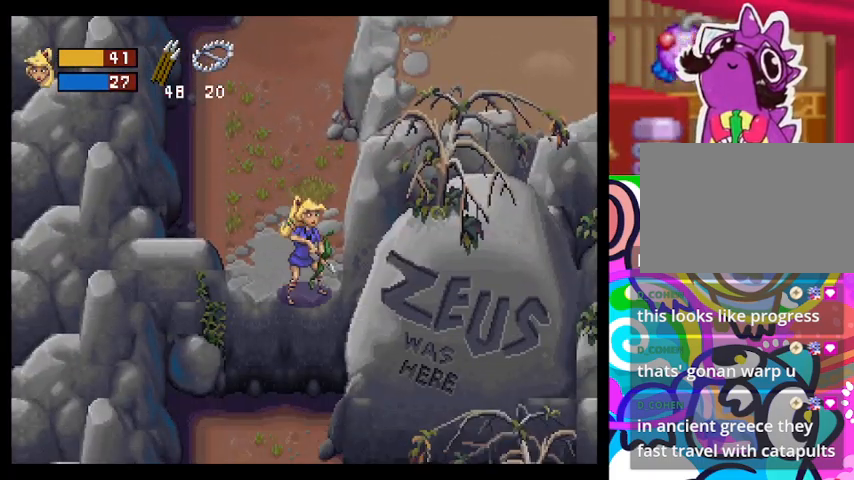
{"buttons": [], "left_stick": "down-left", "events": [[500, "left_stick", "down-left"]]}
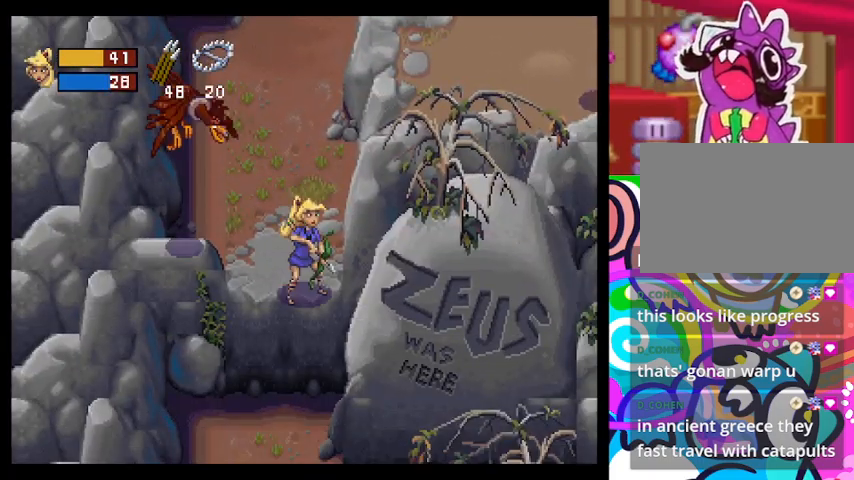
{"buttons": [], "left_stick": "down-left", "events": []}
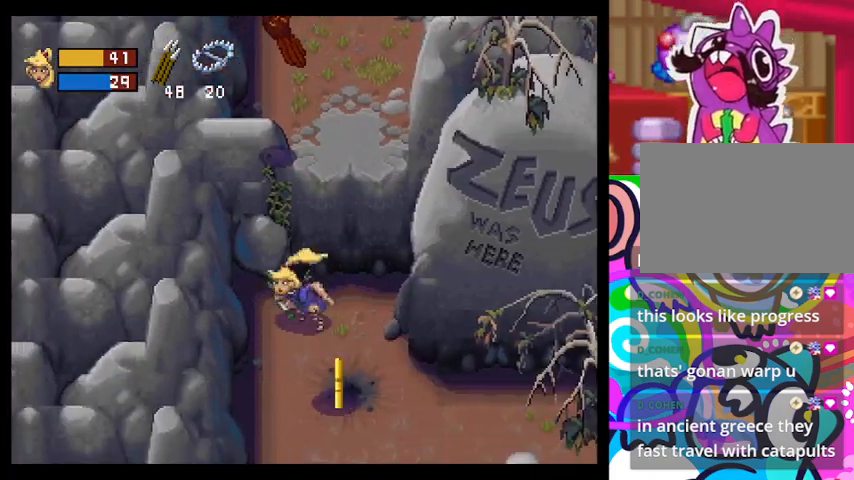
{"buttons": [], "left_stick": "down-right", "events": [[200, "left_stick", "down"], [333, "left_stick", "down-right"]]}
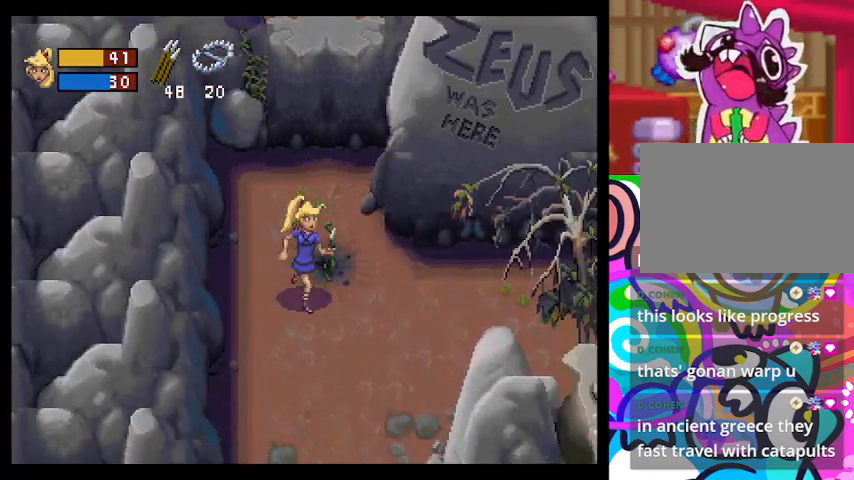
{"buttons": [], "left_stick": "right", "events": [[367, "left_stick", "right"]]}
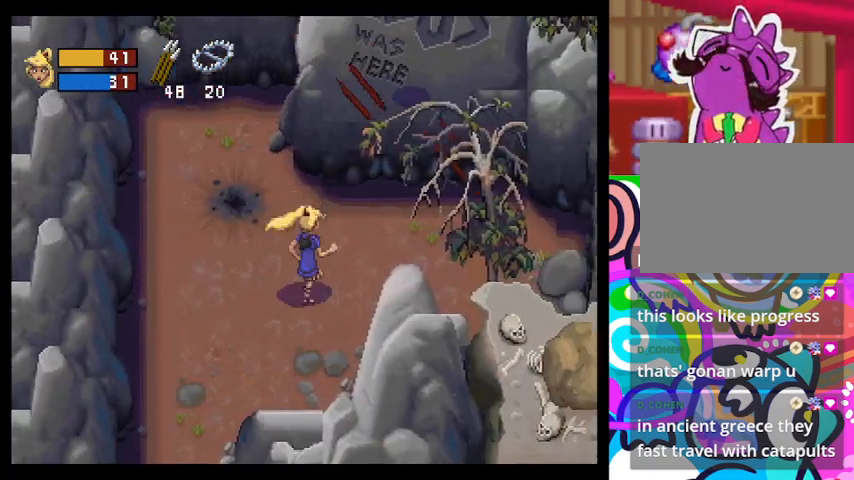
{"buttons": [], "left_stick": "up-right", "events": [[433, "left_stick", "up-right"]]}
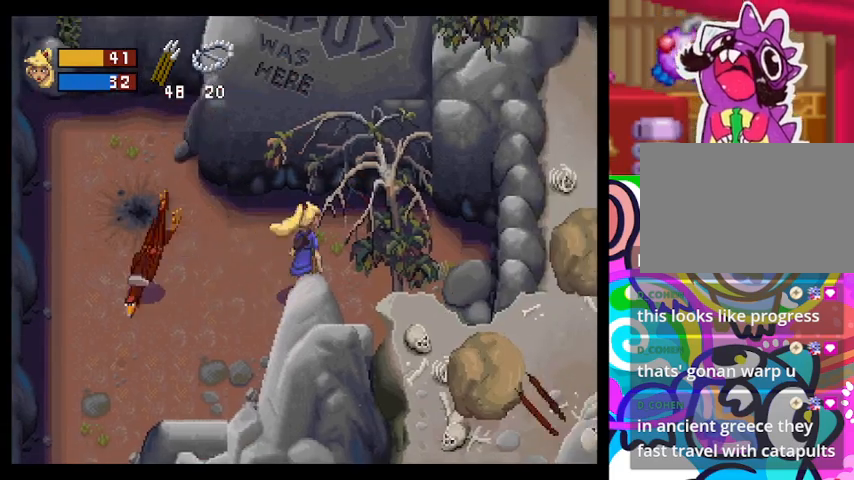
{"buttons": [], "left_stick": "right", "events": [[433, "left_stick", "right"]]}
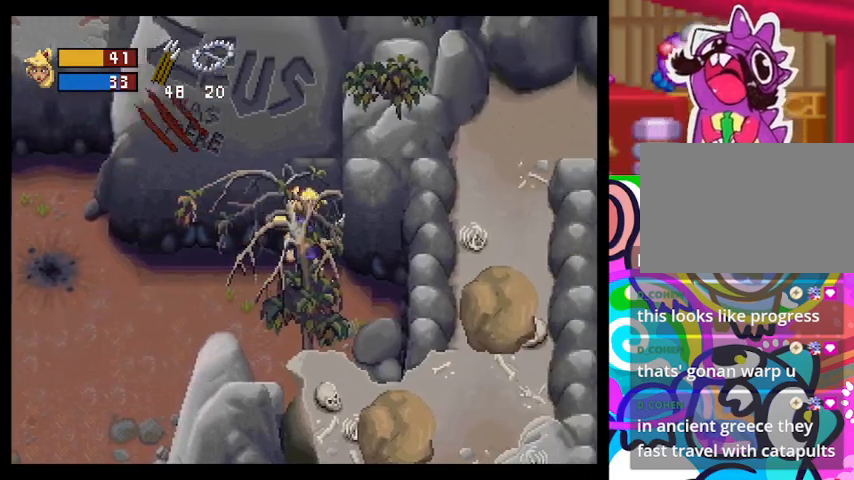
{"buttons": [], "left_stick": "right", "events": []}
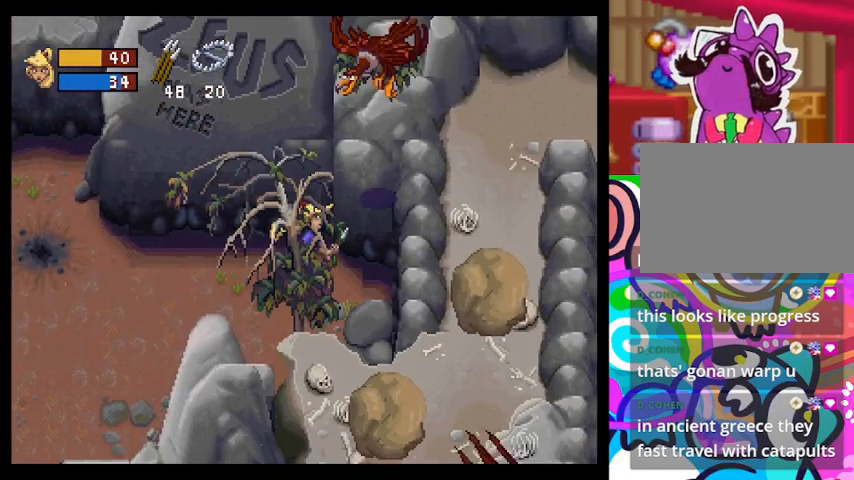
{"buttons": [], "left_stick": "down-left", "events": [[33, "left_stick", "down-right"], [500, "left_stick", "down-left"]]}
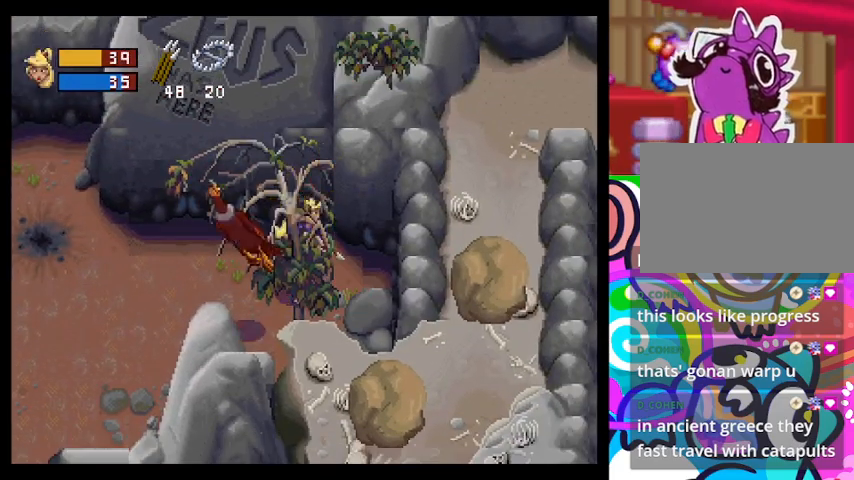
{"buttons": [], "left_stick": "left", "events": [[400, "left_stick", "left"]]}
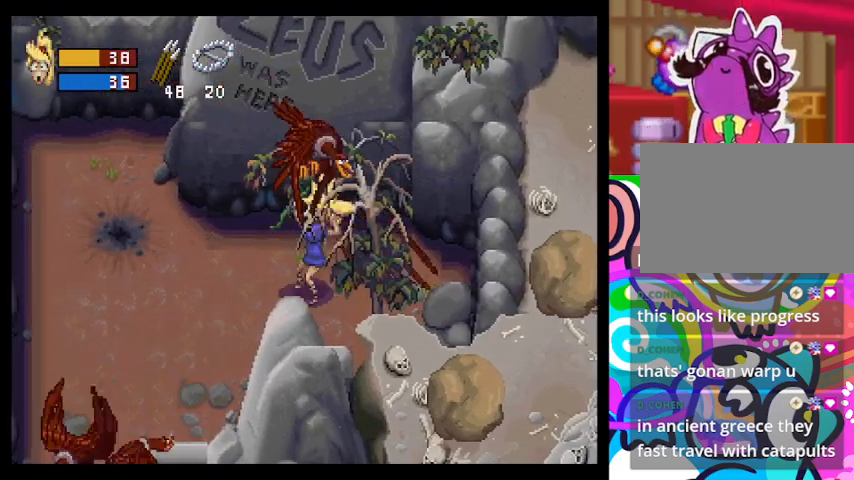
{"buttons": [], "left_stick": "down-left", "events": [[133, "left_stick", "down-left"]]}
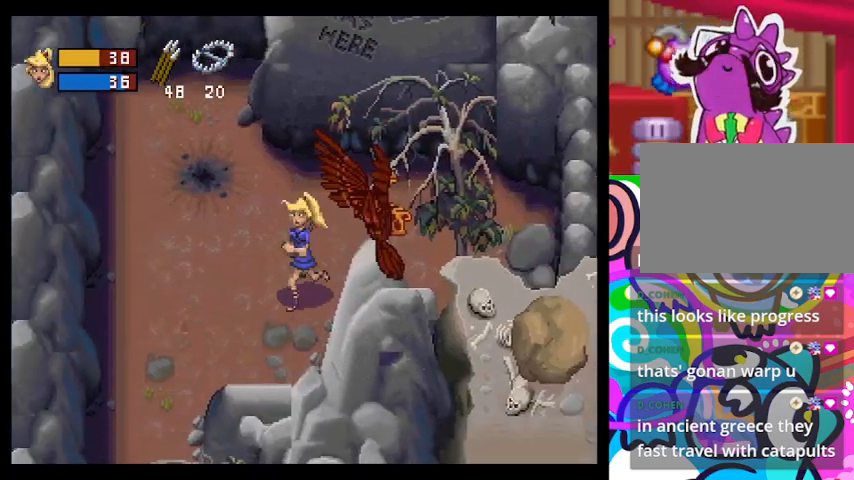
{"buttons": [], "left_stick": "down-left", "events": []}
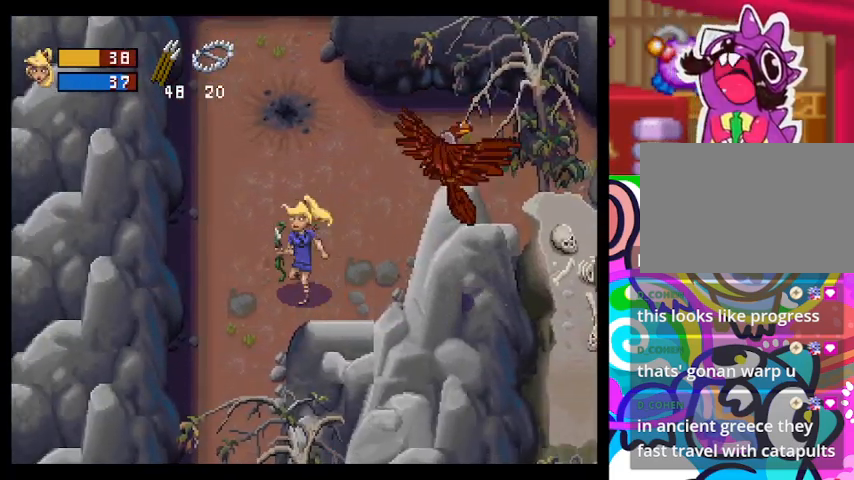
{"buttons": [], "left_stick": "down-left", "events": []}
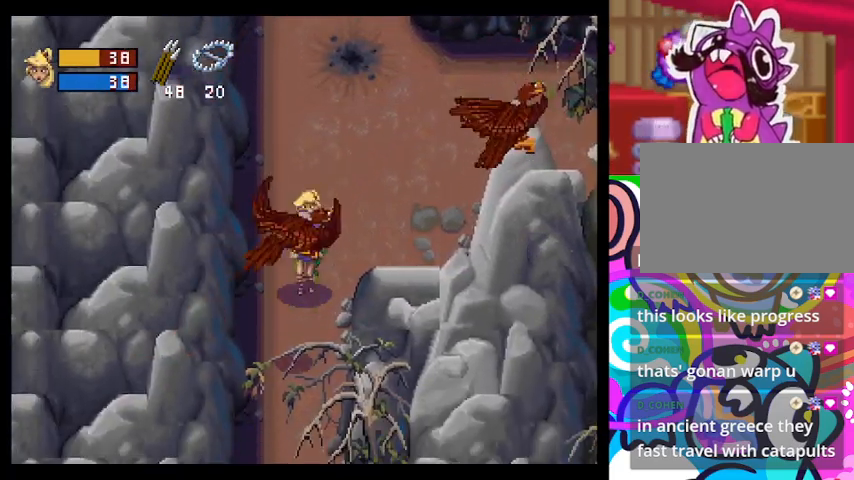
{"buttons": [], "left_stick": "down-left", "events": []}
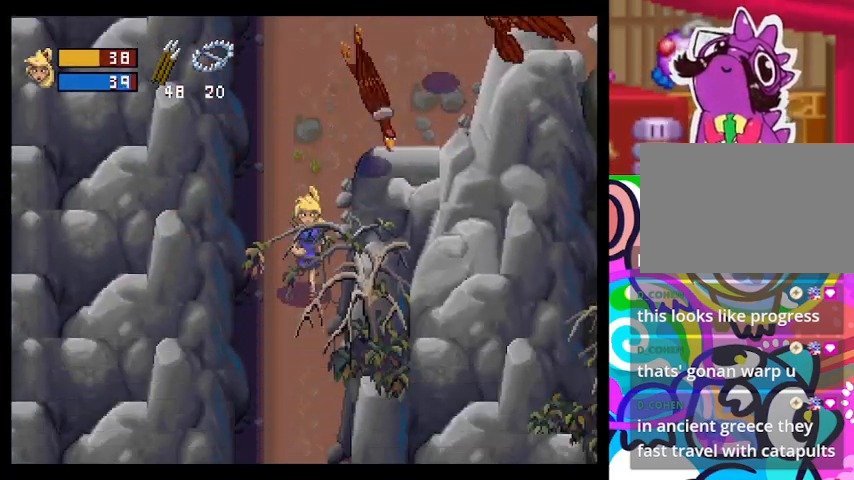
{"buttons": [], "left_stick": "down-left", "events": []}
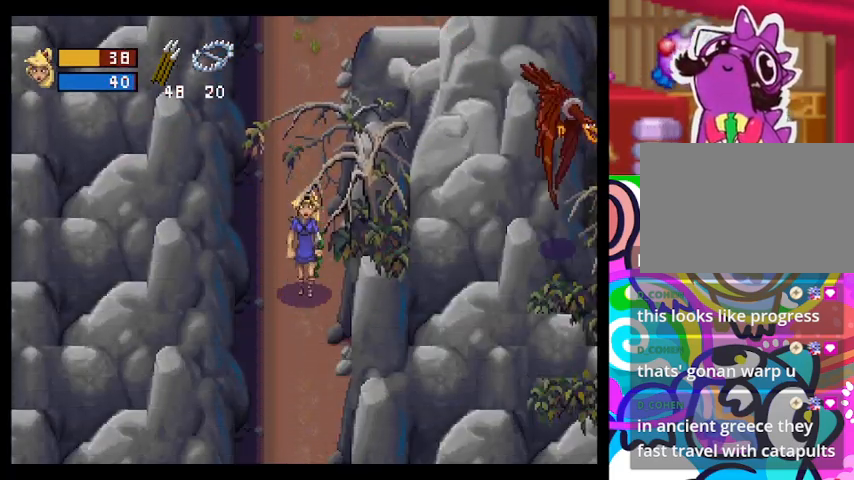
{"buttons": [], "left_stick": "down", "events": [[500, "left_stick", "down"]]}
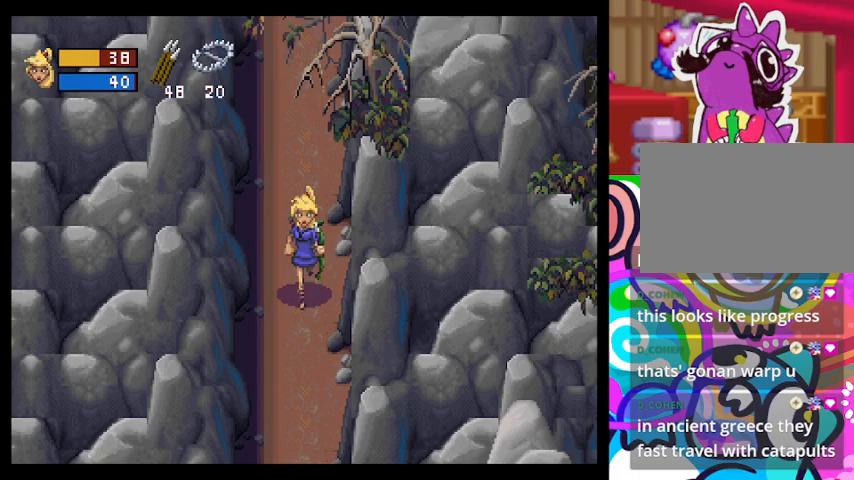
{"buttons": [], "left_stick": "down", "events": []}
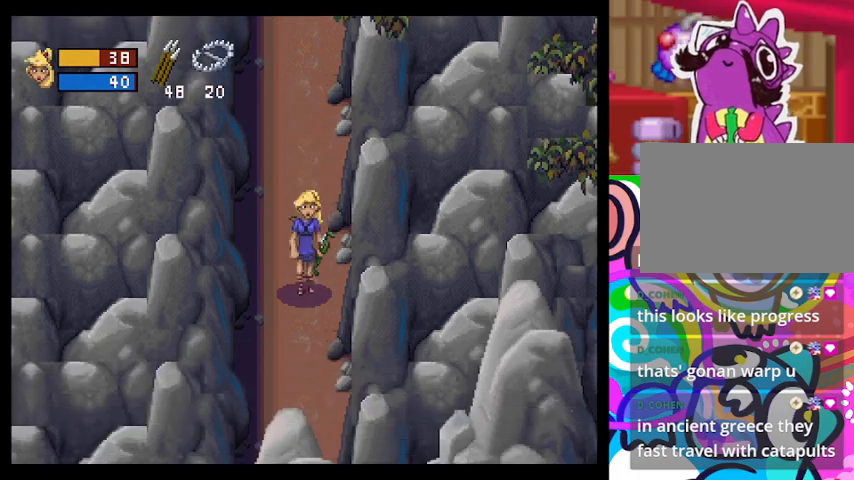
{"buttons": [], "left_stick": "down", "events": []}
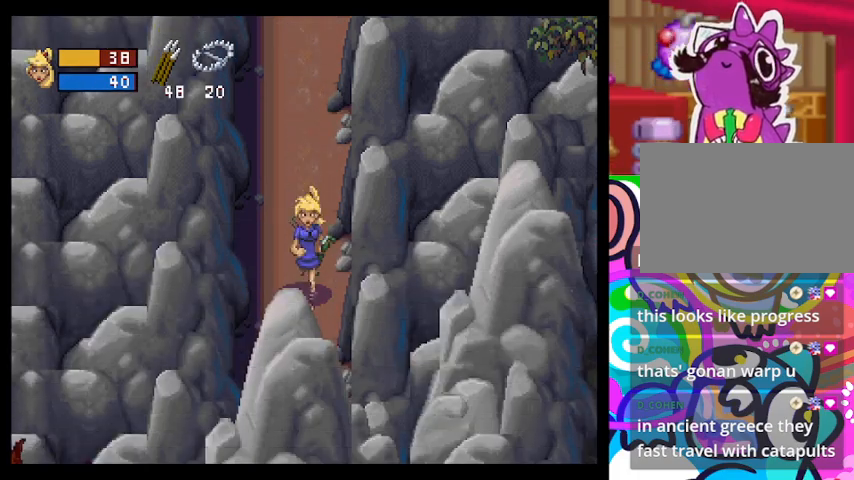
{"buttons": [], "left_stick": "down", "events": []}
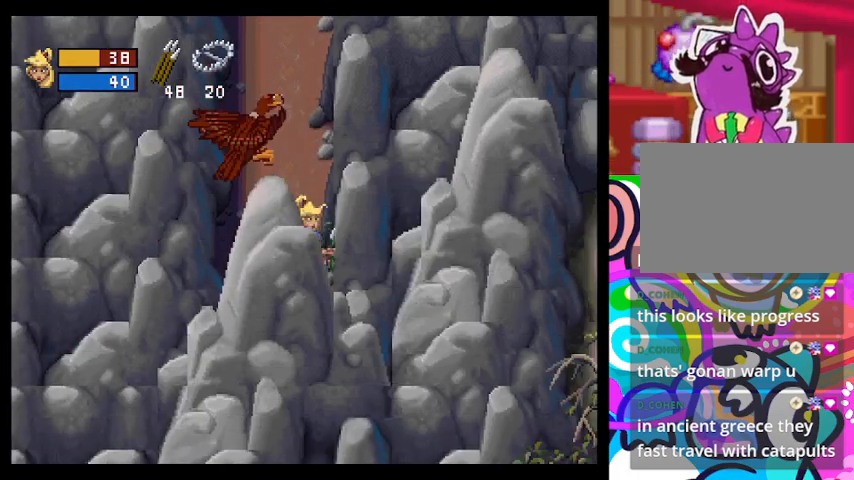
{"buttons": [], "left_stick": "left", "events": [[100, "left_stick", "down-left"], [400, "left_stick", "left"]]}
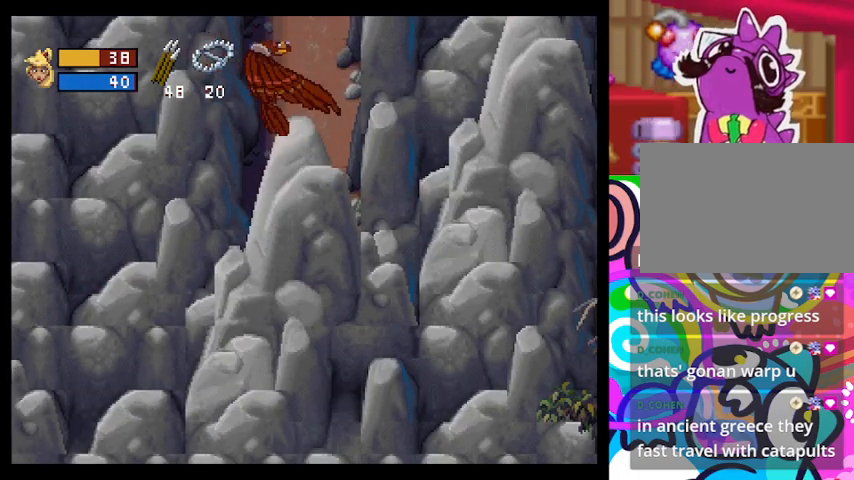
{"buttons": [], "left_stick": "down-right", "events": [[333, "left_stick", "down"], [500, "left_stick", "down-right"]]}
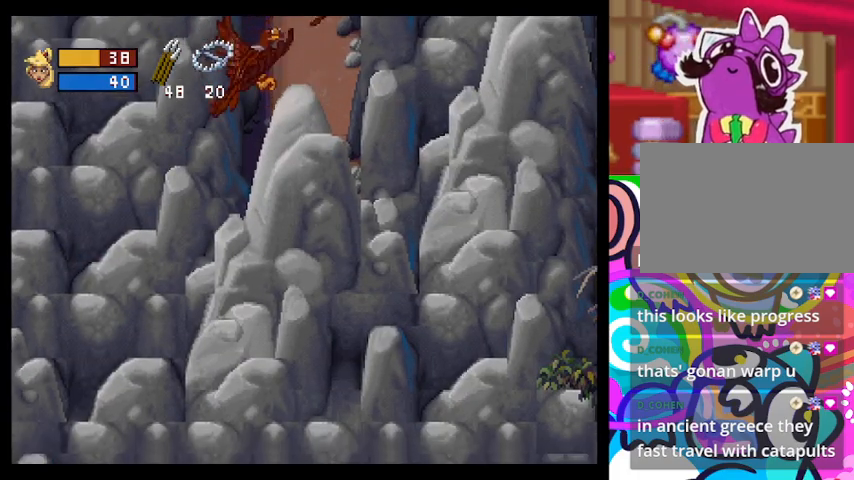
{"buttons": ["TRIANGLE"], "left_stick": "down", "events": [[133, "TRIANGLE", "down"], [300, "left_stick", "down"]]}
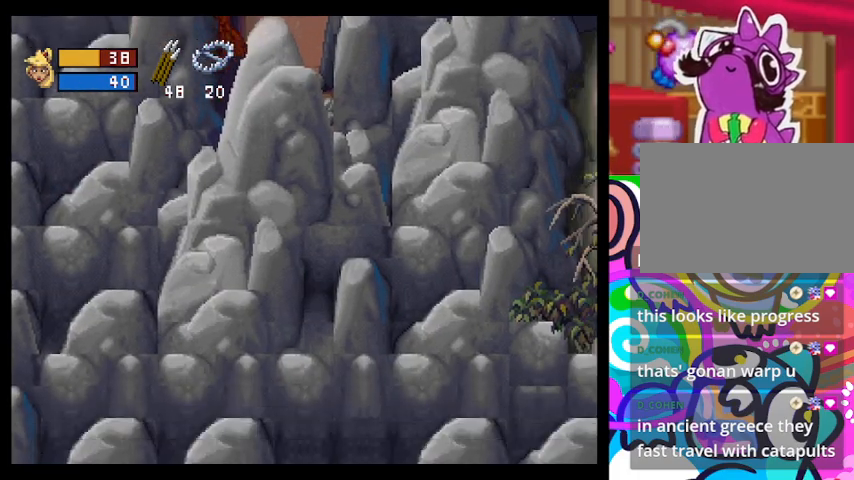
{"buttons": ["TRIANGLE"], "left_stick": "down", "events": []}
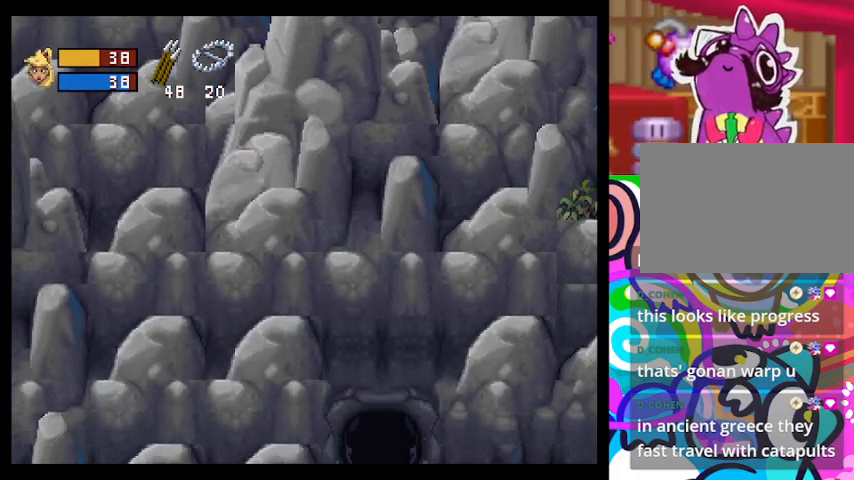
{"buttons": ["TRIANGLE"], "left_stick": "down-right", "events": [[100, "left_stick", "down-right"]]}